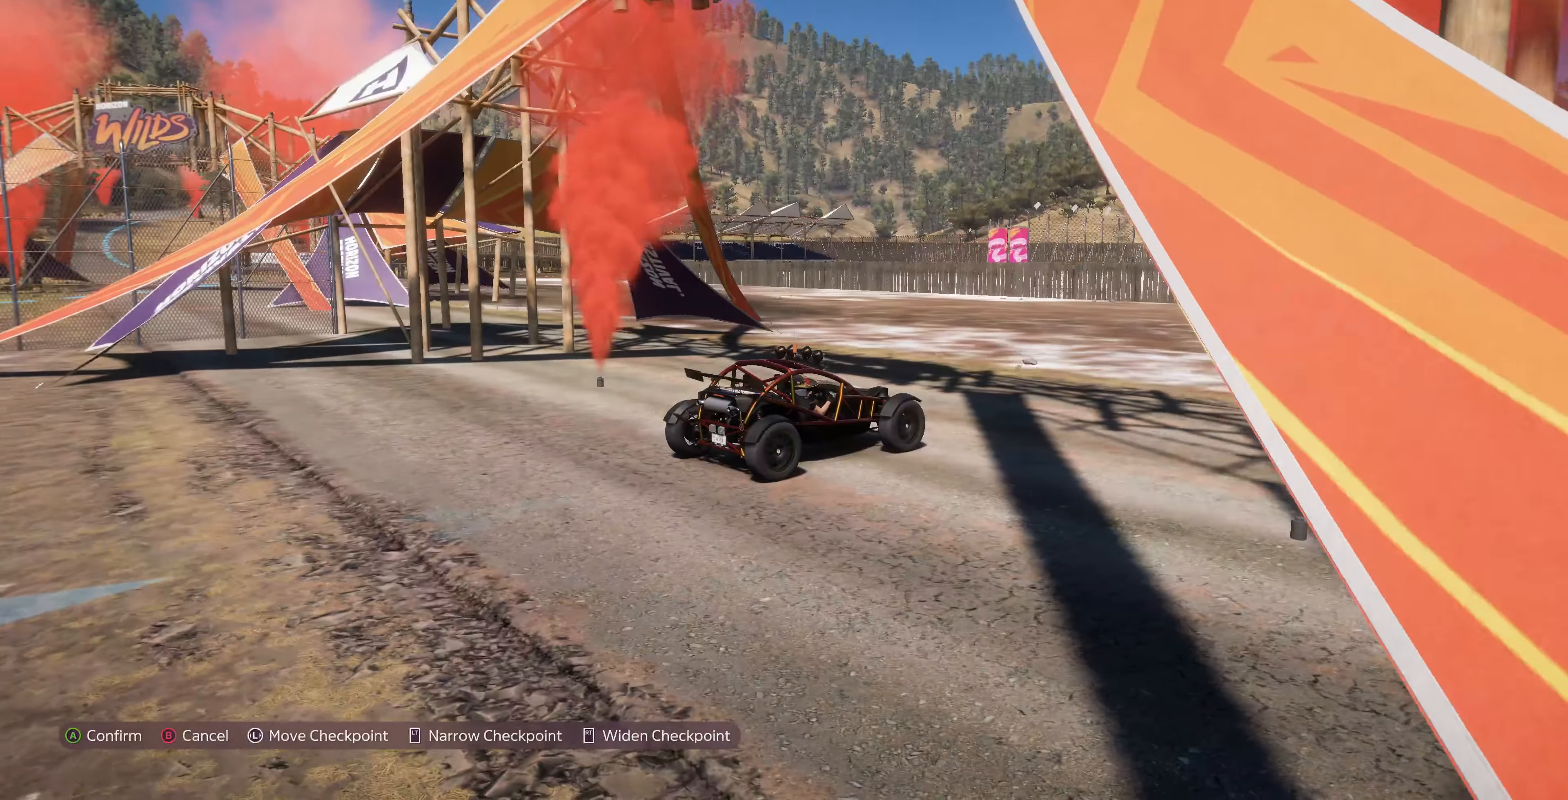
Gameplay with a controller (PlayStation layout); each line is a JSON object with the inputs held at the frame after it. "events" lists button and stick changes between this image and that frame as [ms after this image, input, new state], when the widget could be followed in between.
{"buttons": ["R2"], "left_stick": "center", "right_stick": "up-left", "events": []}
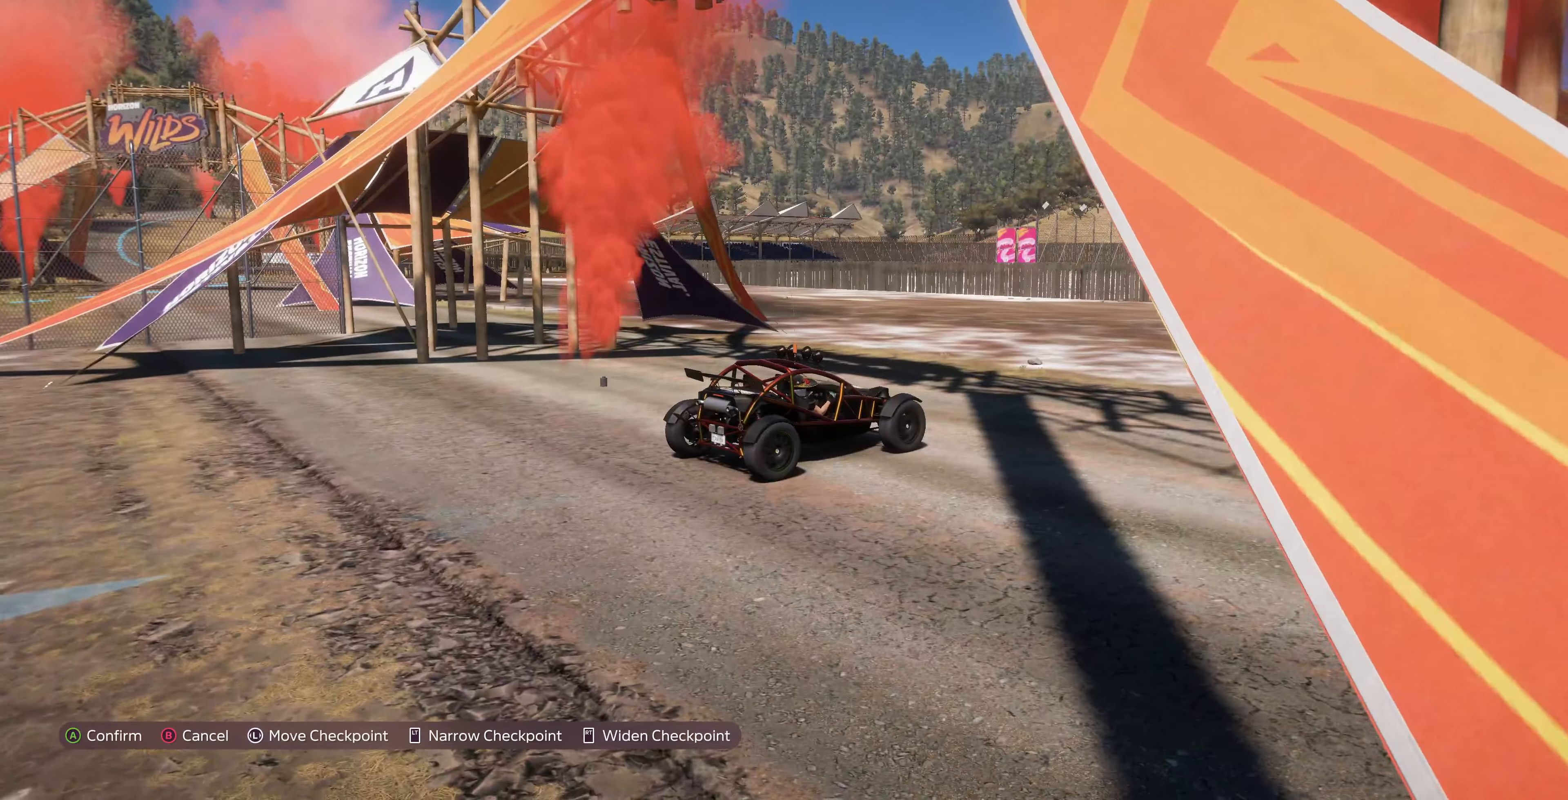
{"buttons": ["R2"], "left_stick": "center", "right_stick": "up-left", "events": []}
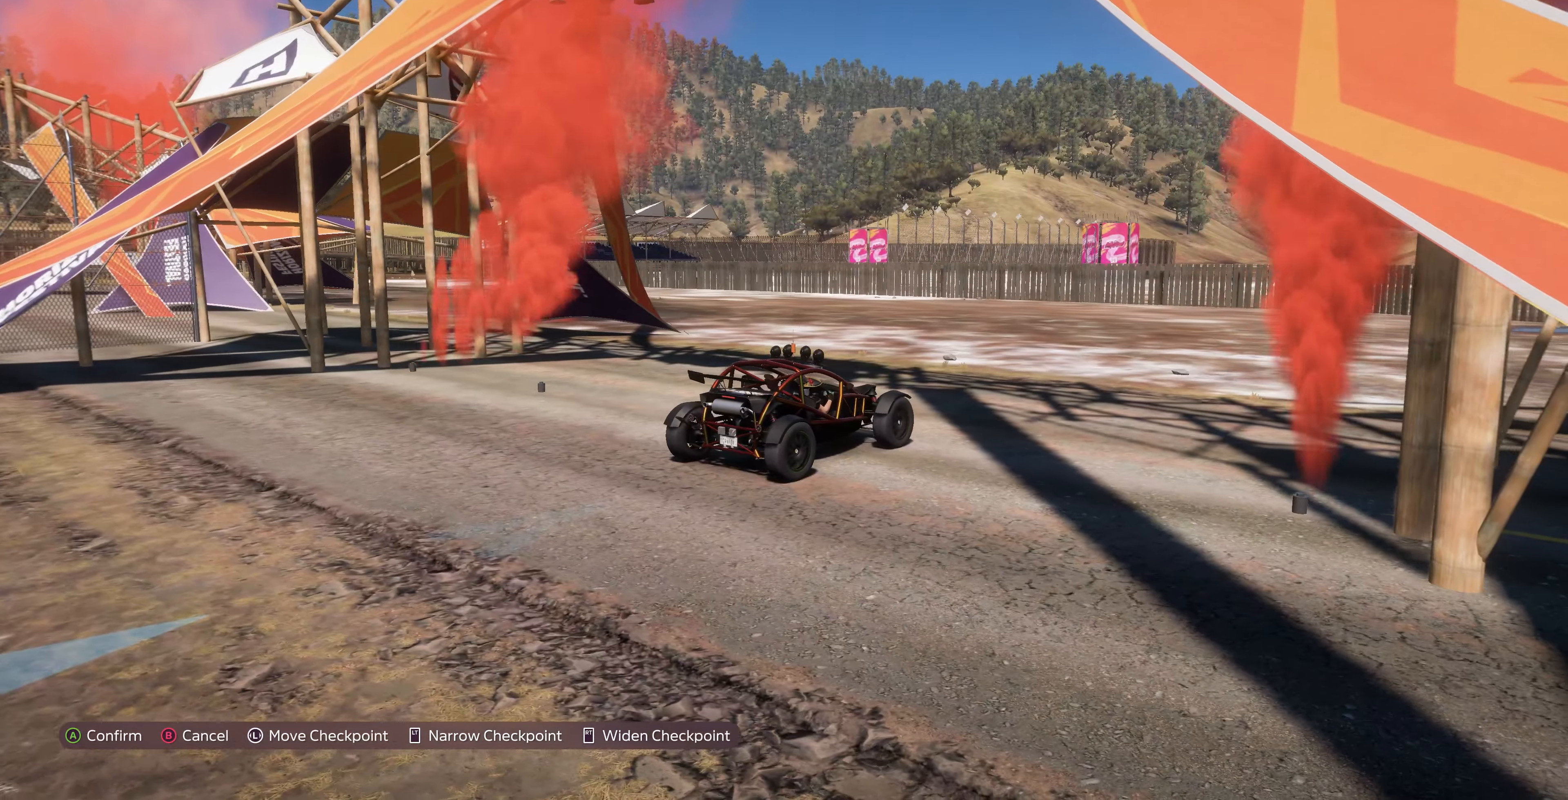
{"buttons": ["R2"], "left_stick": "center", "right_stick": "up-left", "events": []}
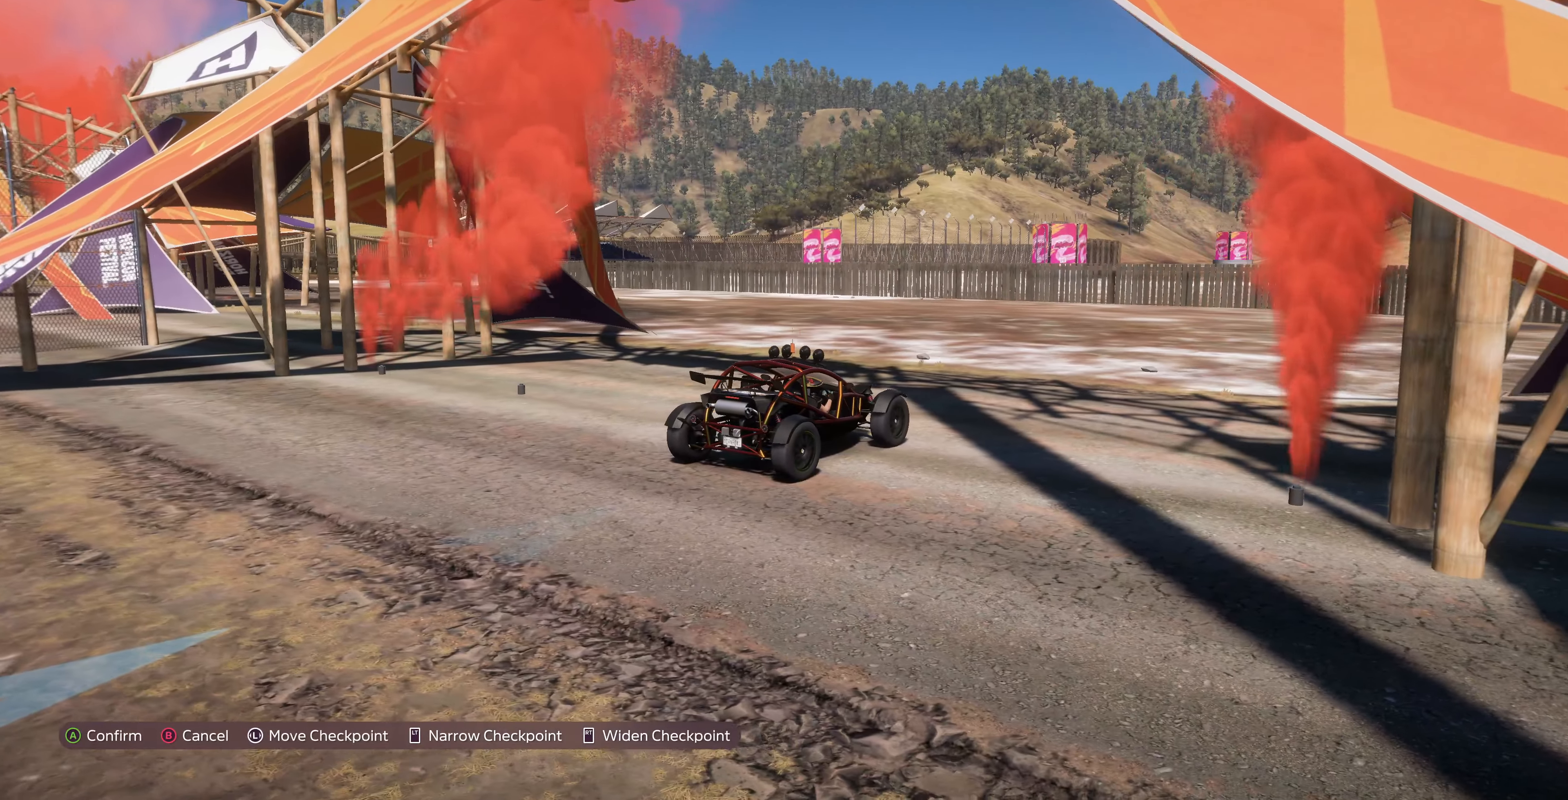
{"buttons": ["R2"], "left_stick": "center", "right_stick": "up-left", "events": []}
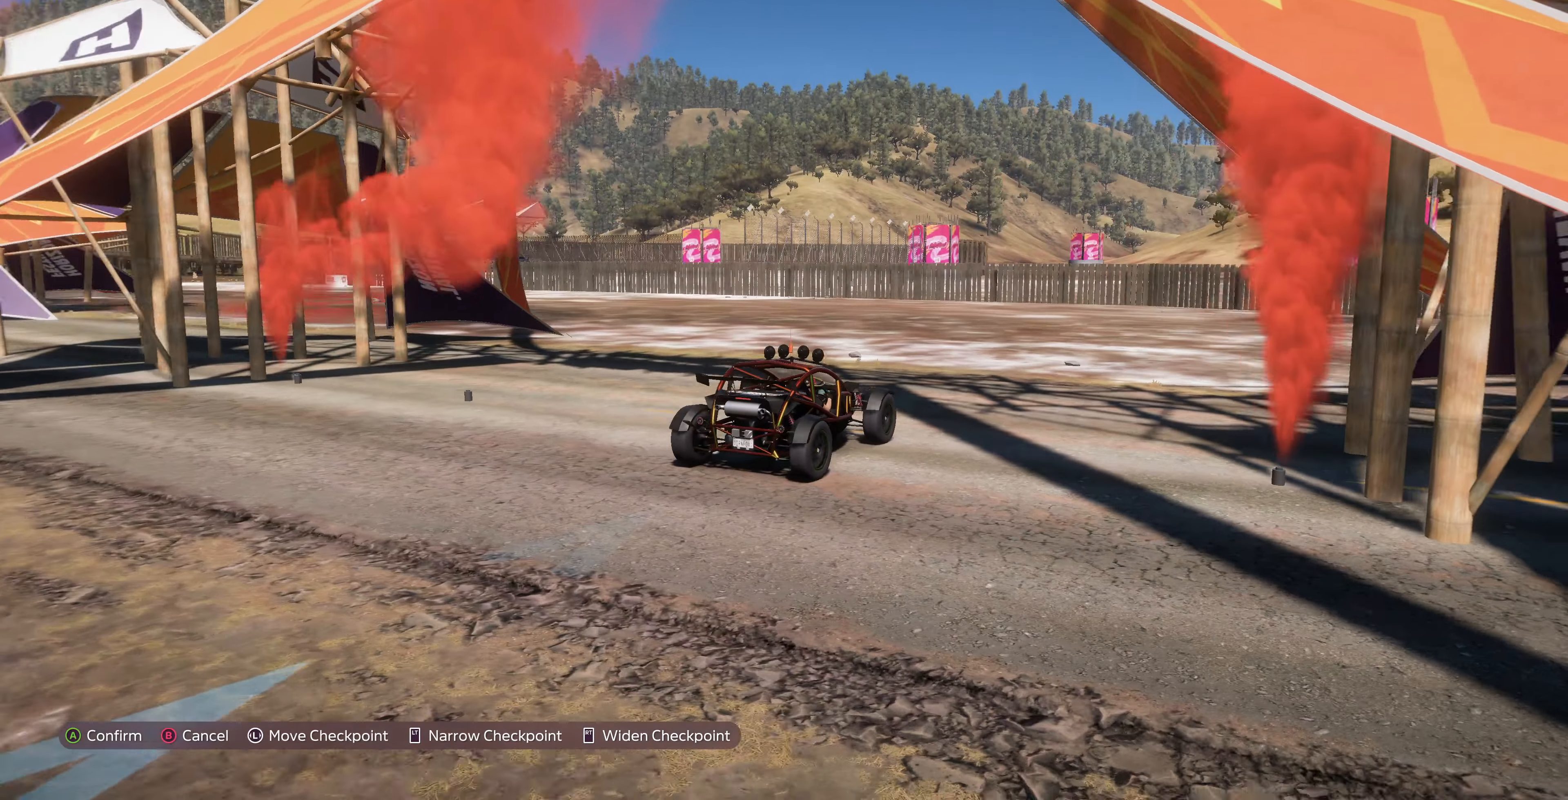
{"buttons": ["R2"], "left_stick": "center", "right_stick": "center", "events": [[334, "right_stick", "center"]]}
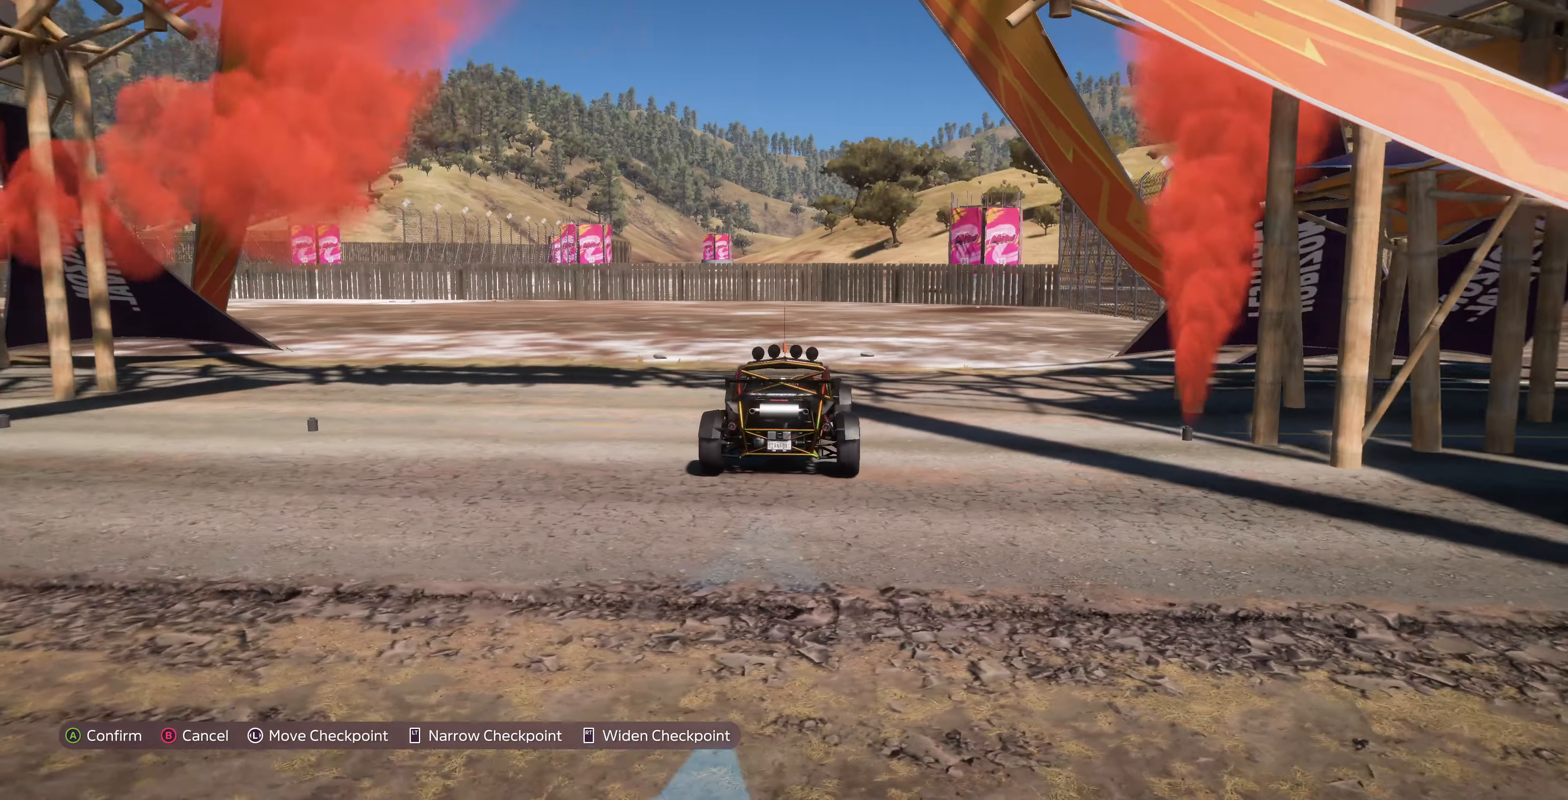
{"buttons": [], "left_stick": "up", "right_stick": "center", "events": [[200, "CROSS", "down"], [334, "CROSS", "up"], [500, "R2", "up"], [500, "left_stick", "up"]]}
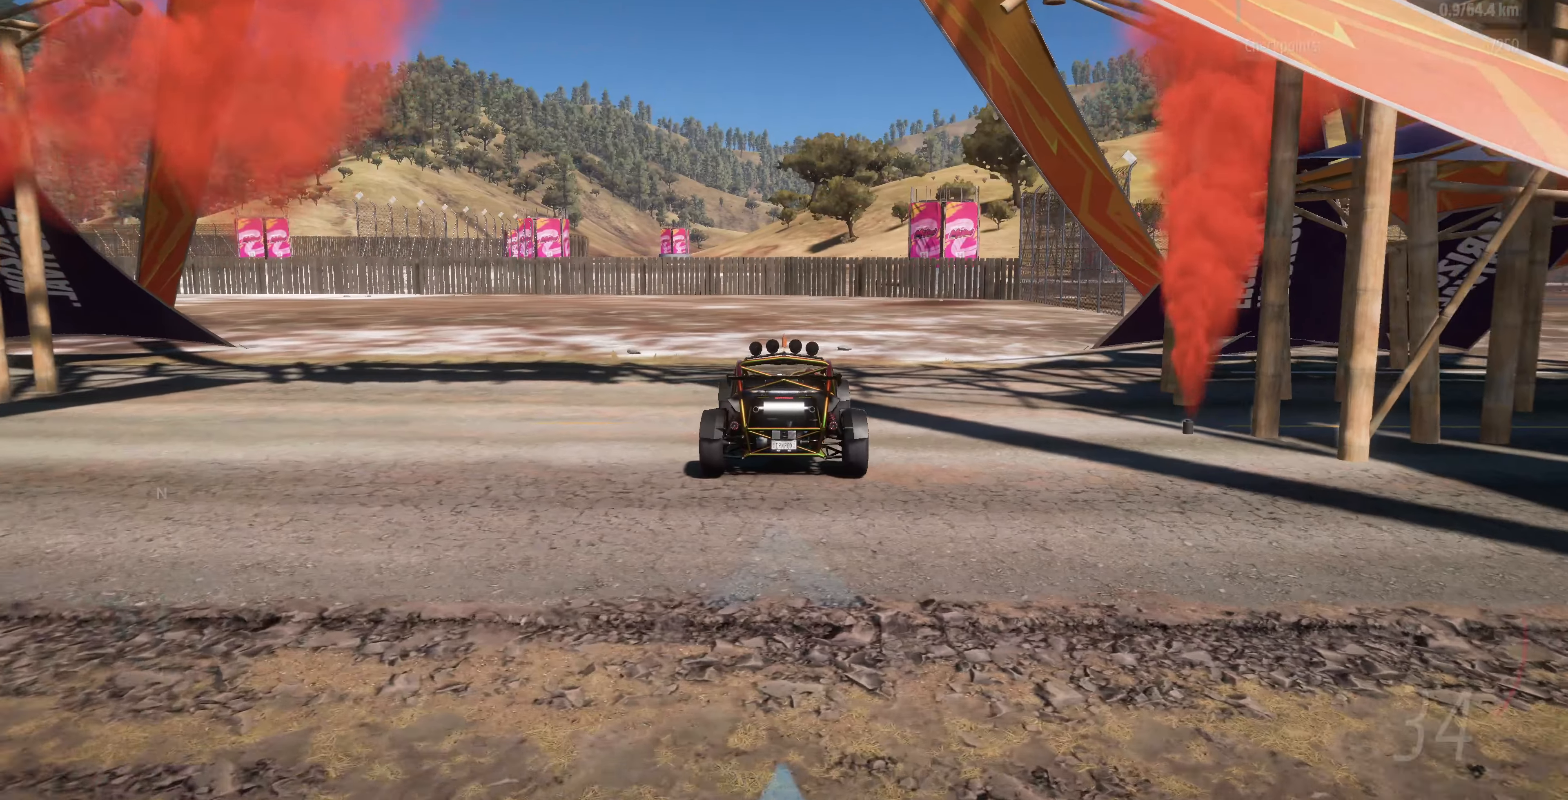
{"buttons": [], "left_stick": "up", "right_stick": "center", "events": []}
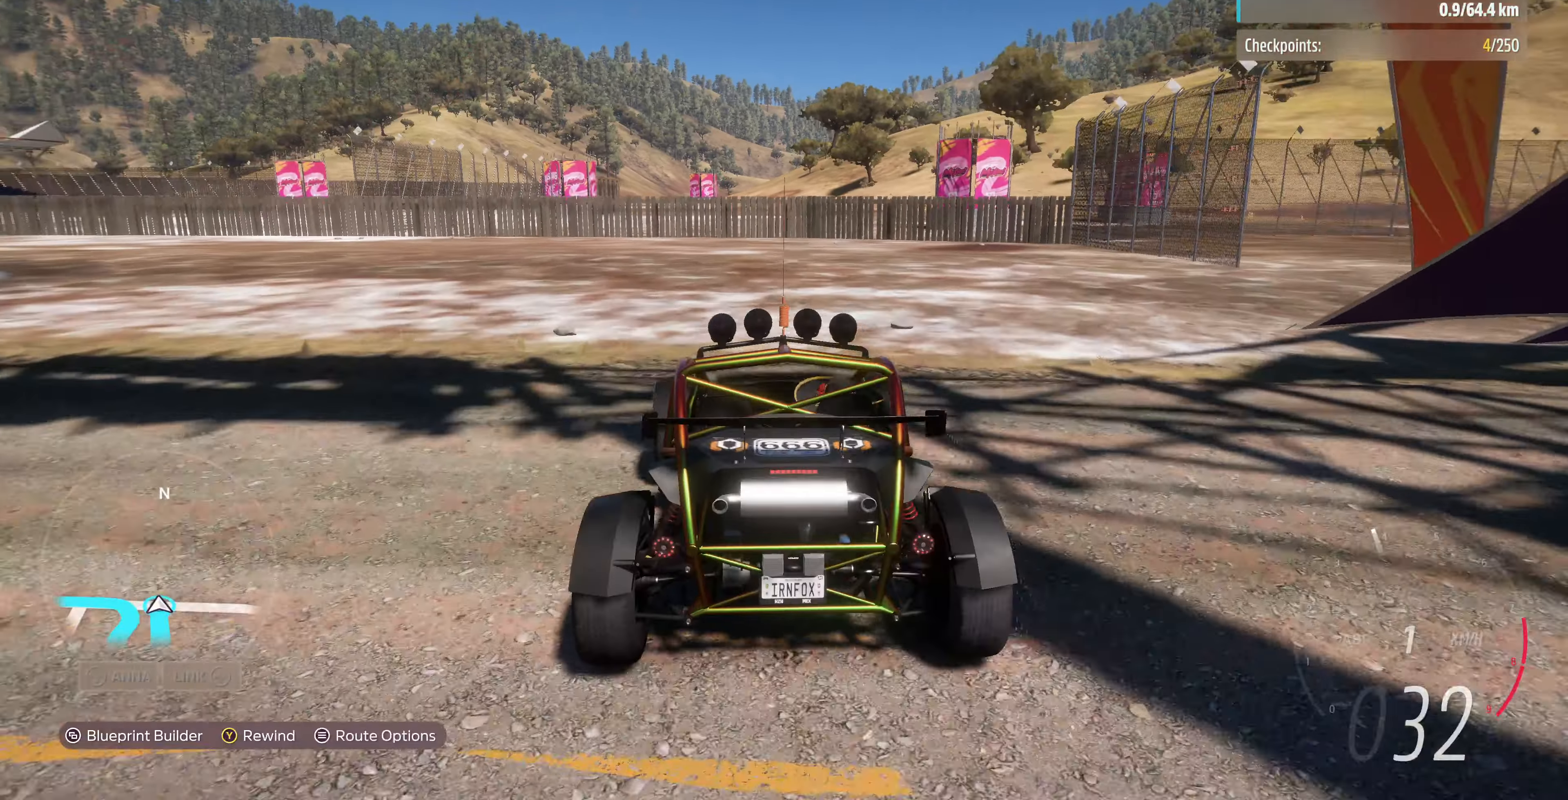
{"buttons": [], "left_stick": "up", "right_stick": "up", "events": [[234, "right_stick", "up"]]}
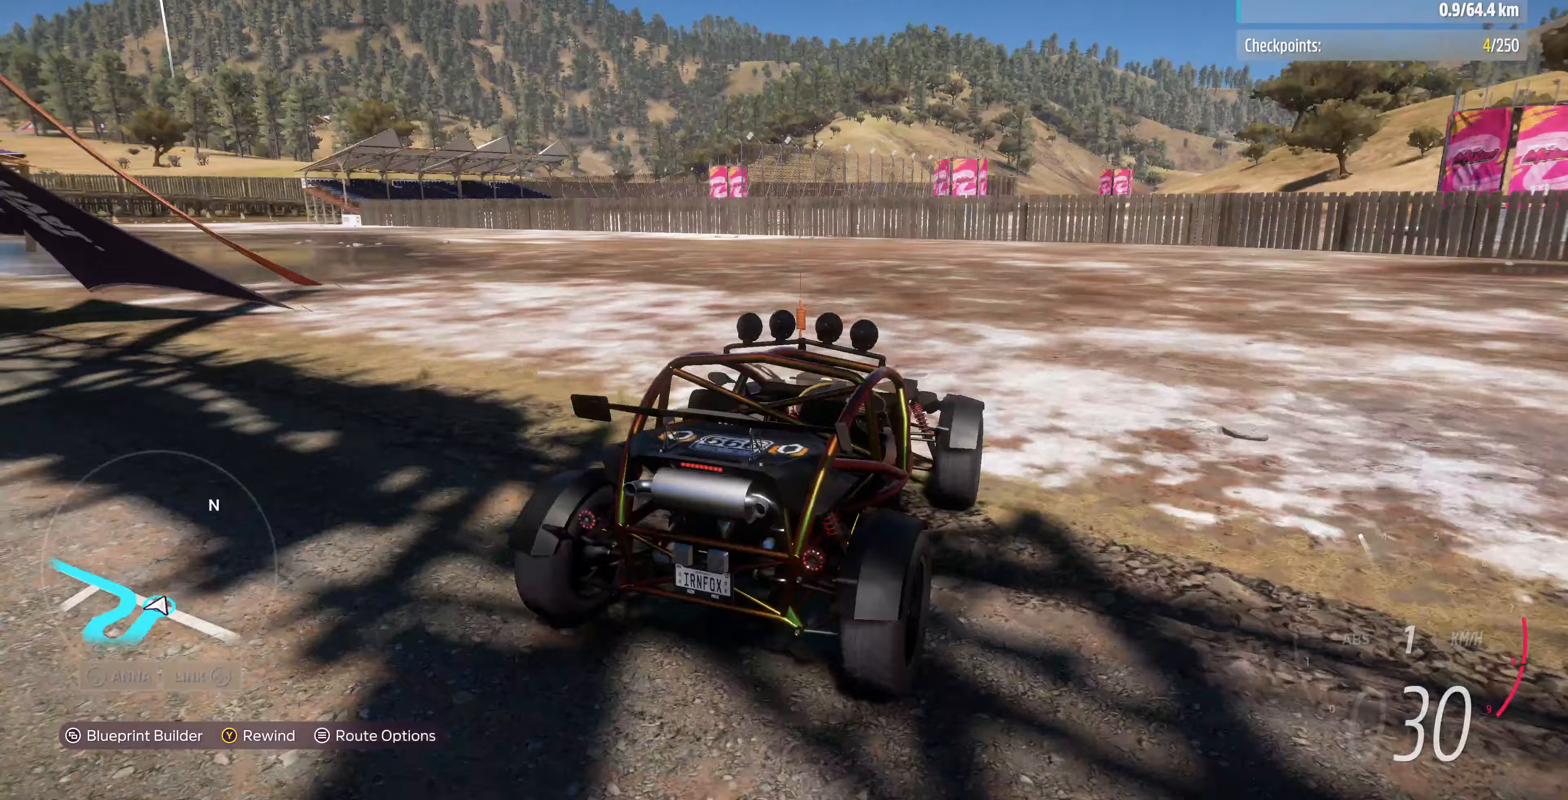
{"buttons": ["R2"], "left_stick": "up", "right_stick": "up", "events": [[300, "R2", "down"]]}
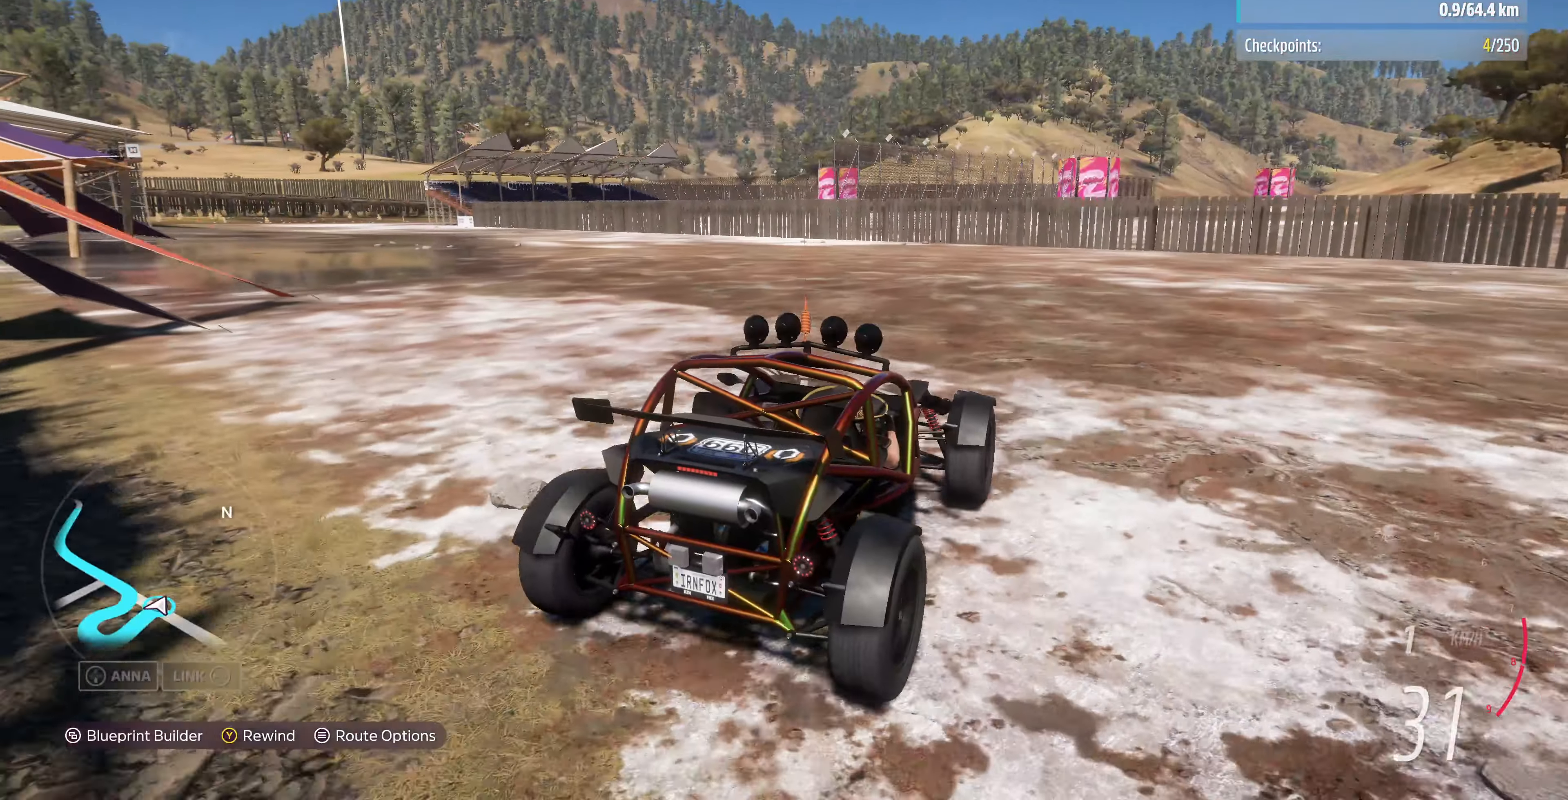
{"buttons": [], "left_stick": "up", "right_stick": "up", "events": [[100, "R2", "up"]]}
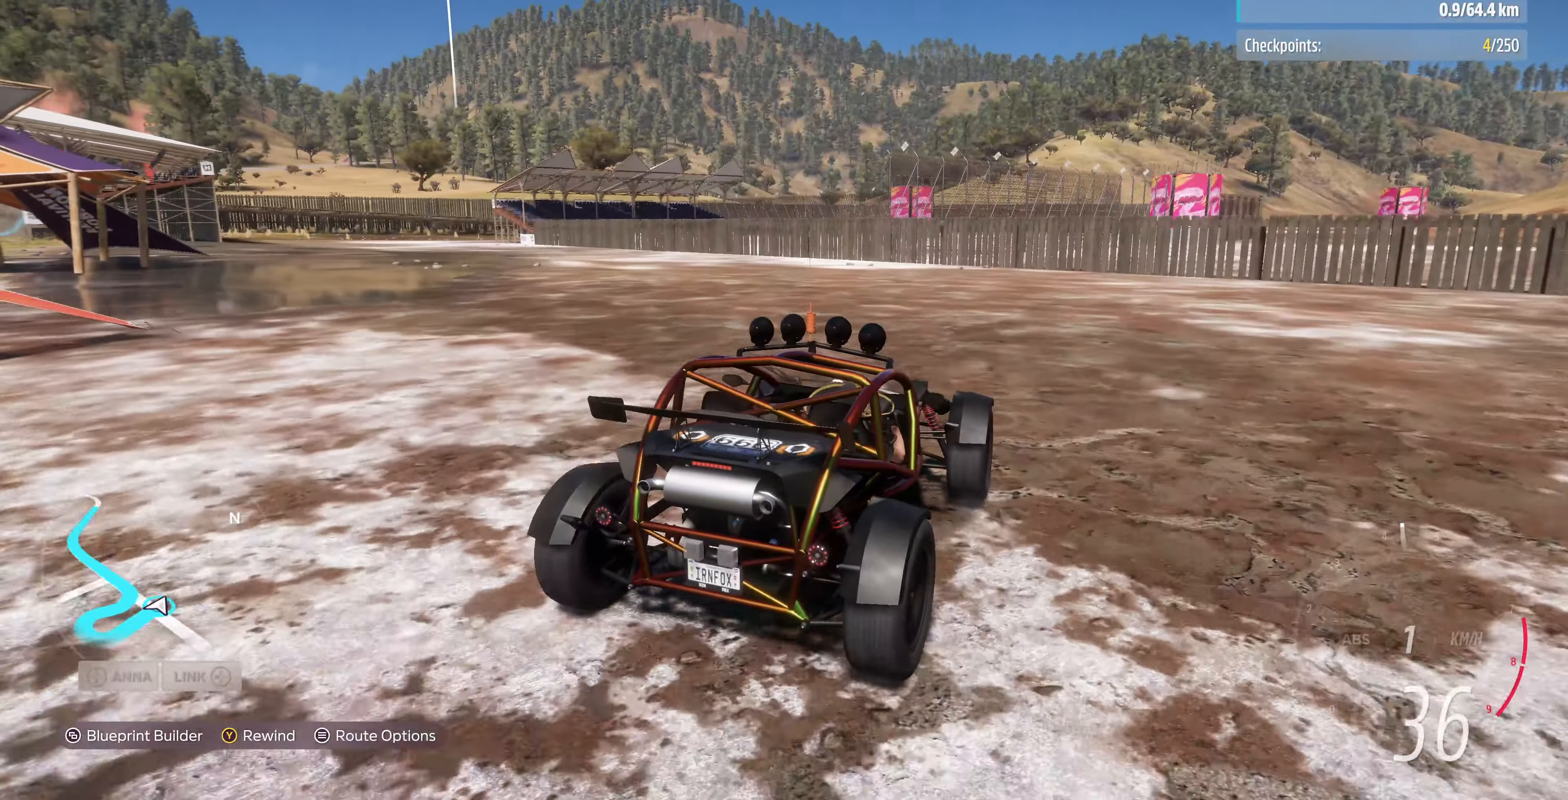
{"buttons": ["R2"], "left_stick": "up", "right_stick": "up", "events": [[267, "R2", "down"]]}
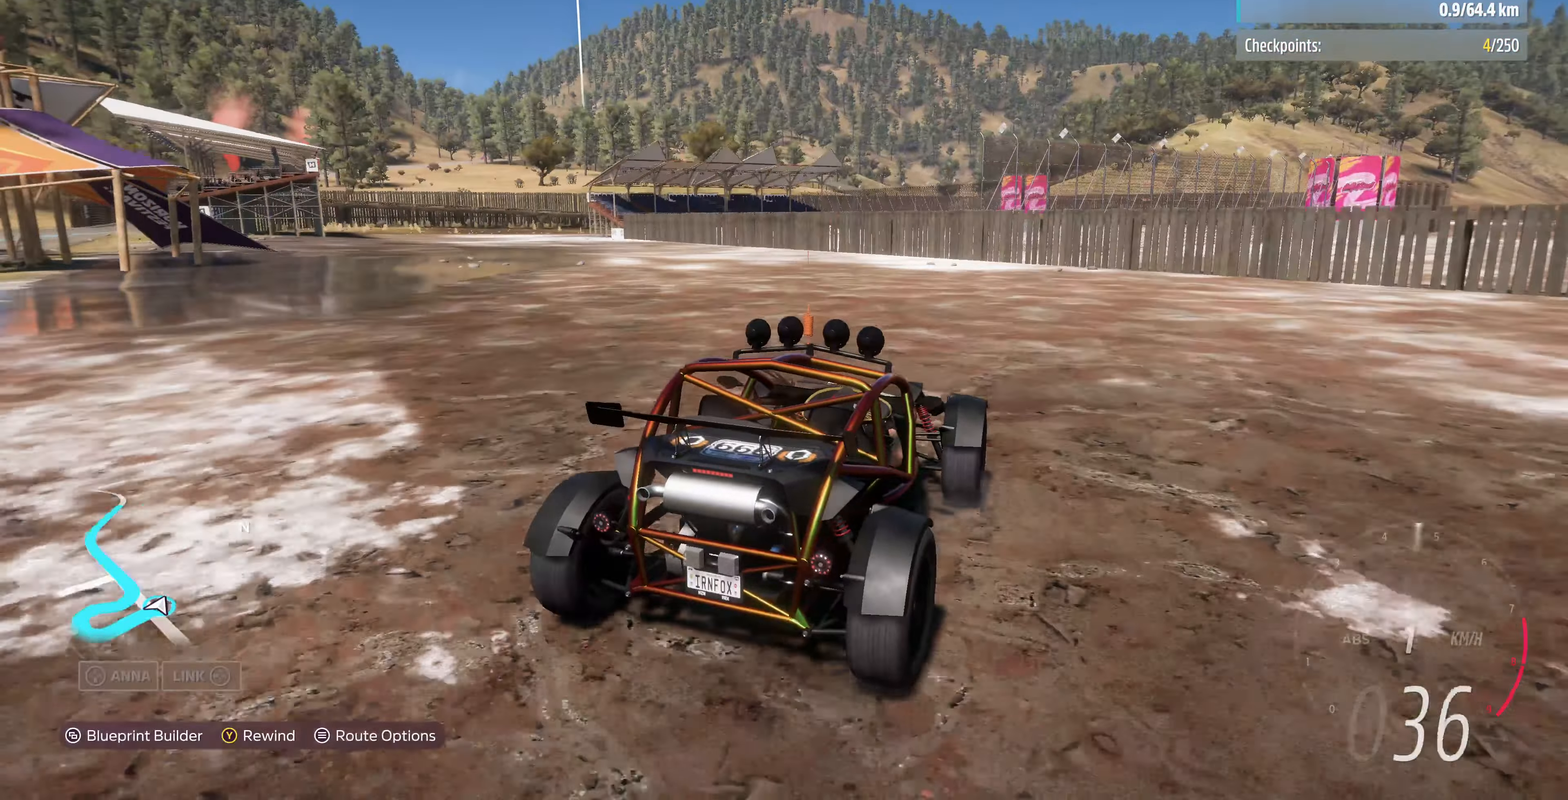
{"buttons": ["R2"], "left_stick": "up", "right_stick": "up", "events": []}
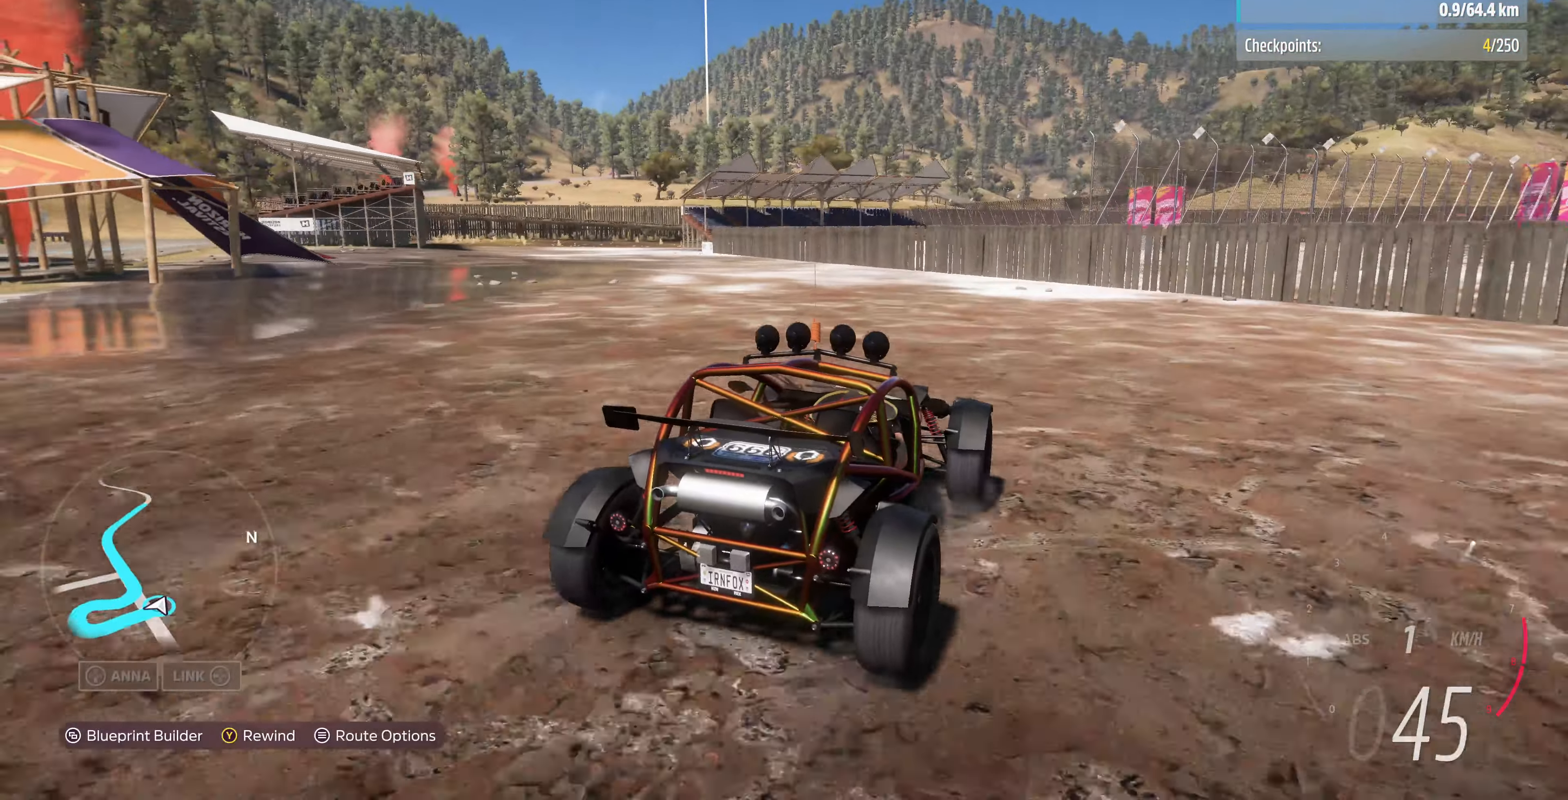
{"buttons": [], "left_stick": "up", "right_stick": "down", "events": [[33, "right_stick", "center"], [333, "right_stick", "down"], [433, "R2", "up"]]}
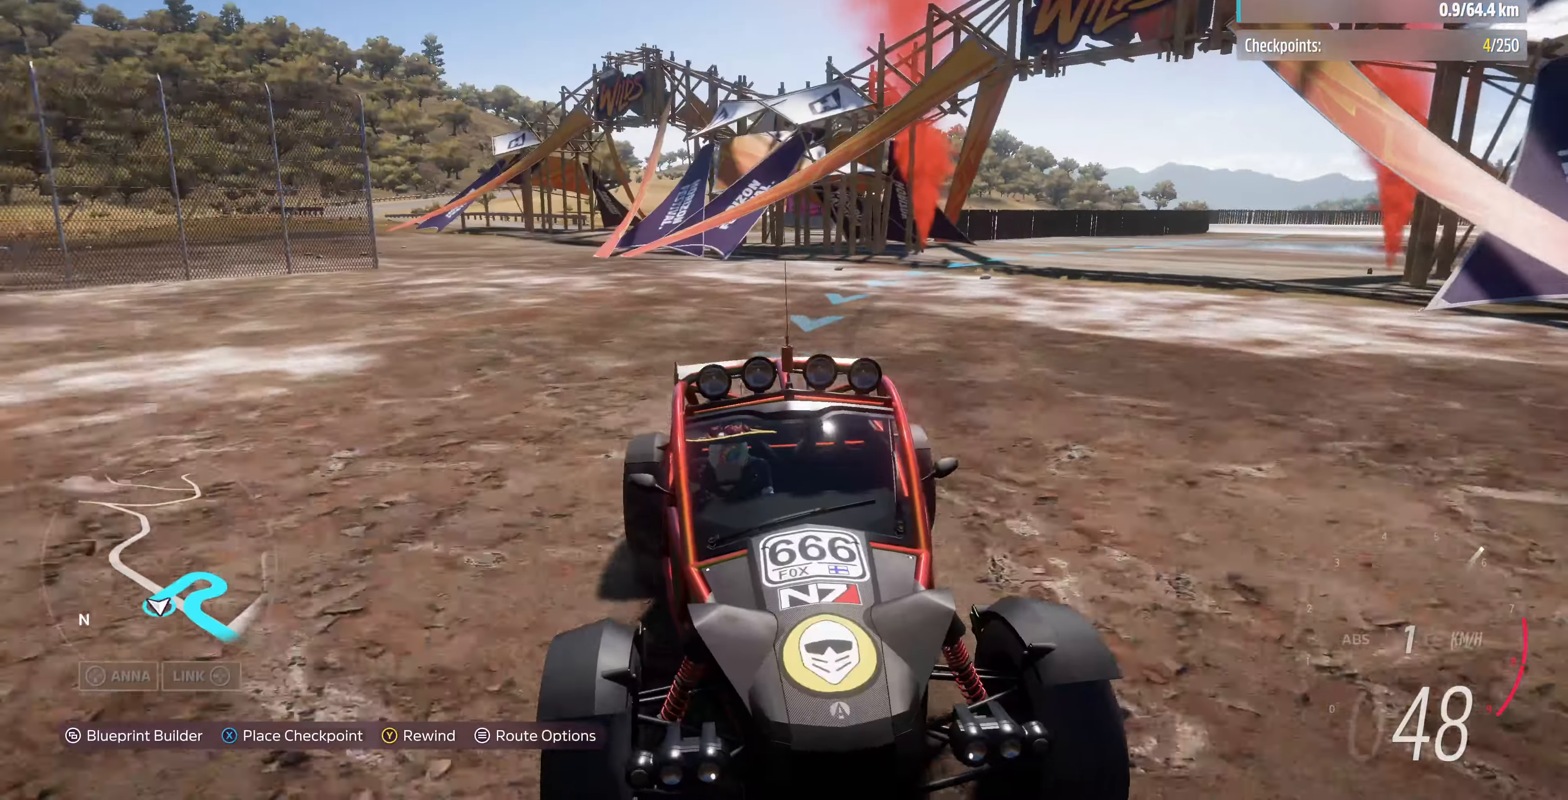
{"buttons": [], "left_stick": "up", "right_stick": "center", "events": [[200, "right_stick", "center"]]}
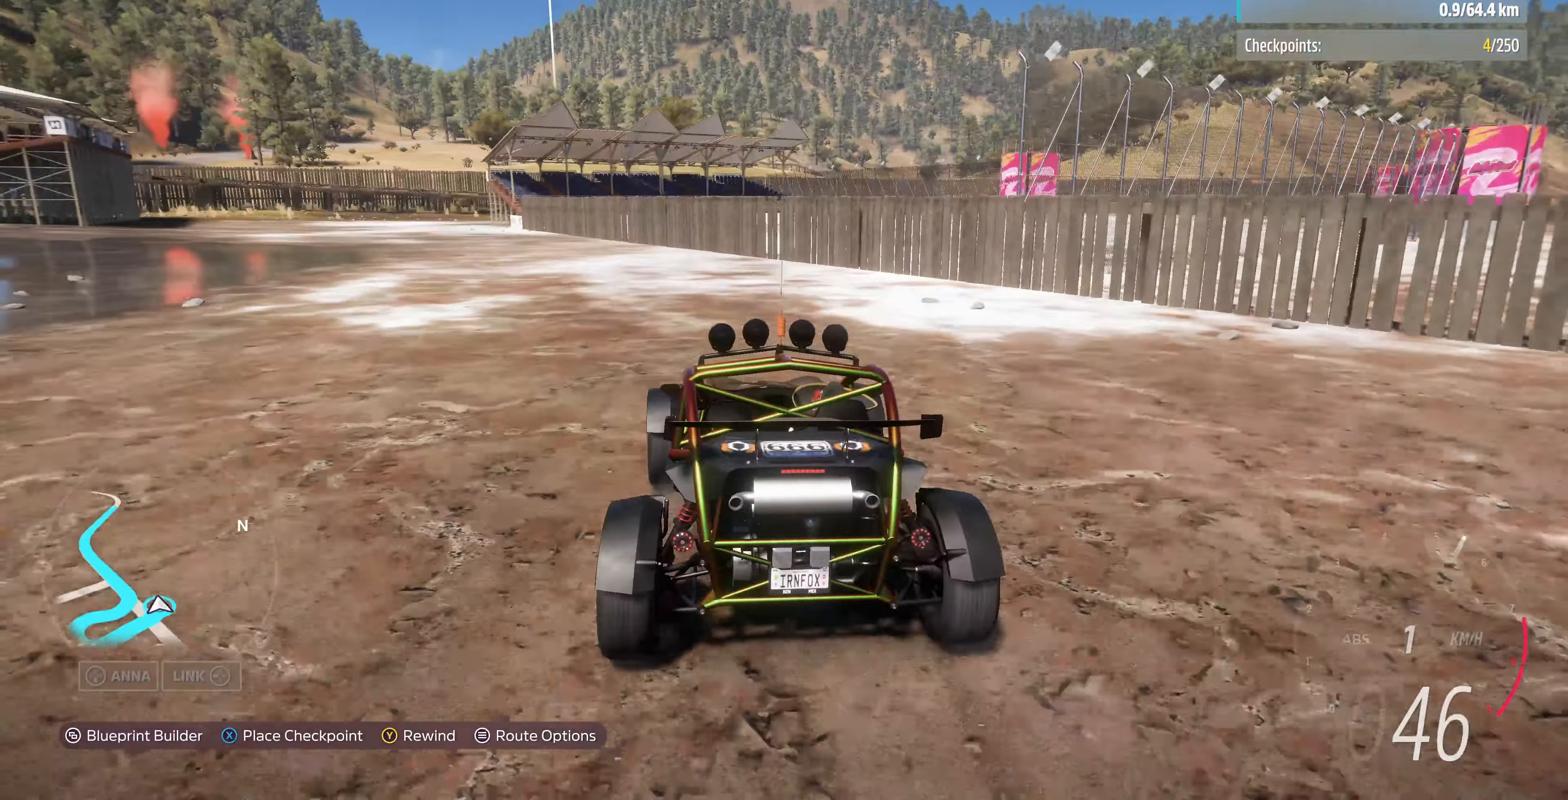
{"buttons": [], "left_stick": "up", "right_stick": "center", "events": []}
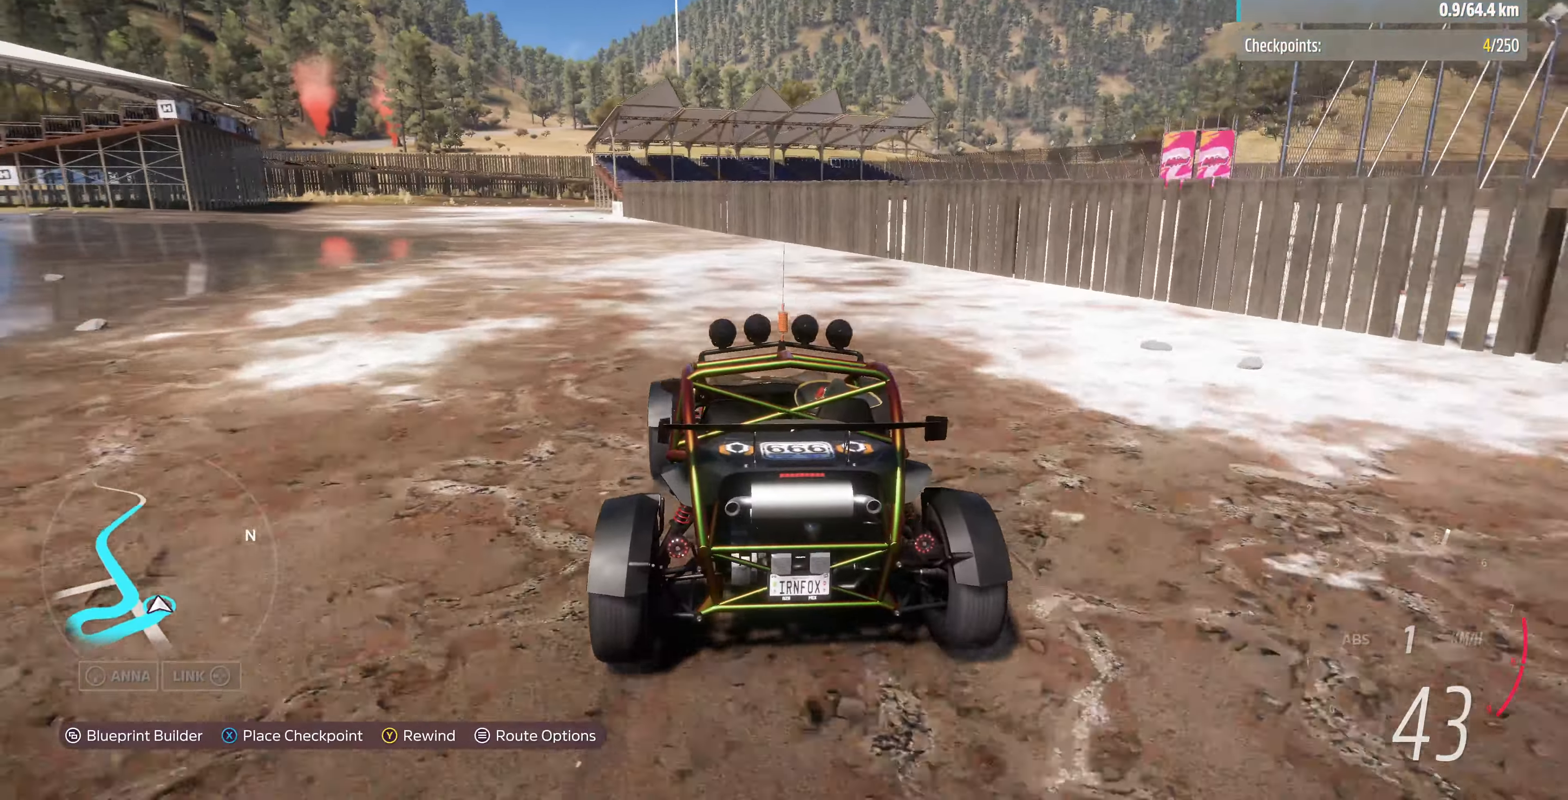
{"buttons": [], "left_stick": "up", "right_stick": "down-left", "events": [[67, "right_stick", "down-left"]]}
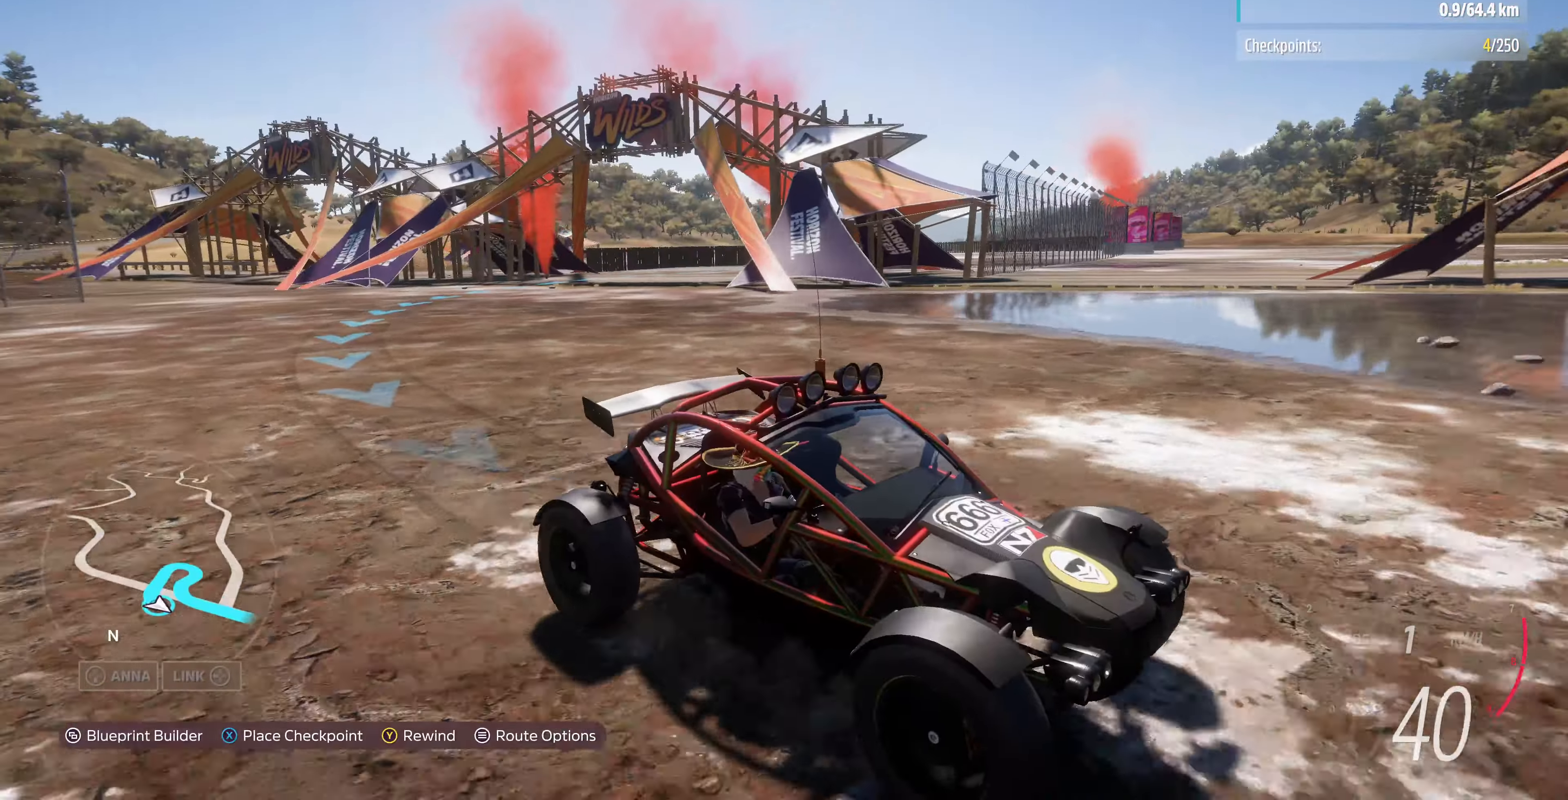
{"buttons": [], "left_stick": "up", "right_stick": "down-left", "events": []}
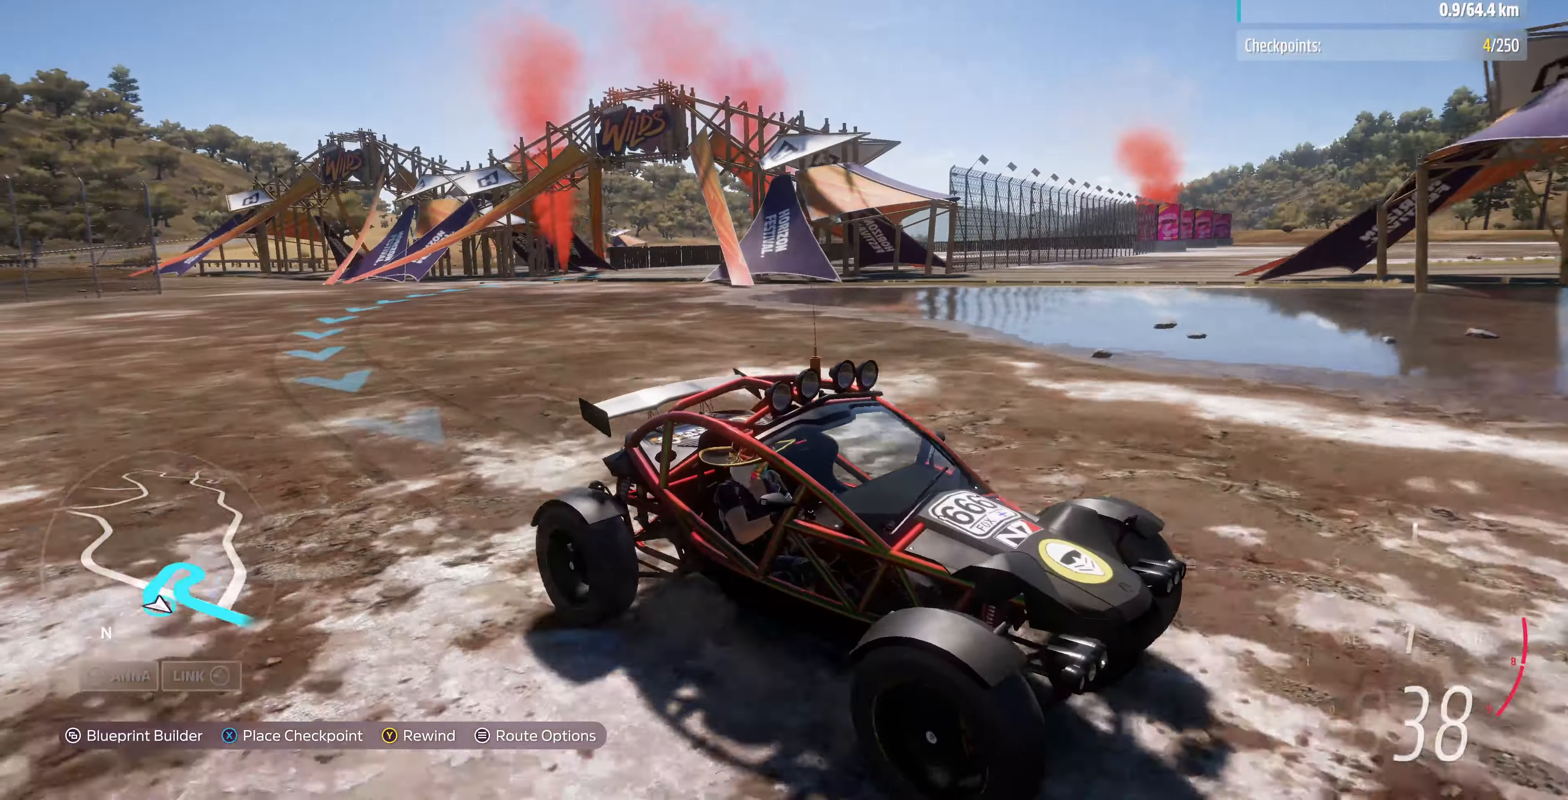
{"buttons": [], "left_stick": "up", "right_stick": "down-left", "events": [[67, "right_stick", "center"], [433, "right_stick", "down-left"]]}
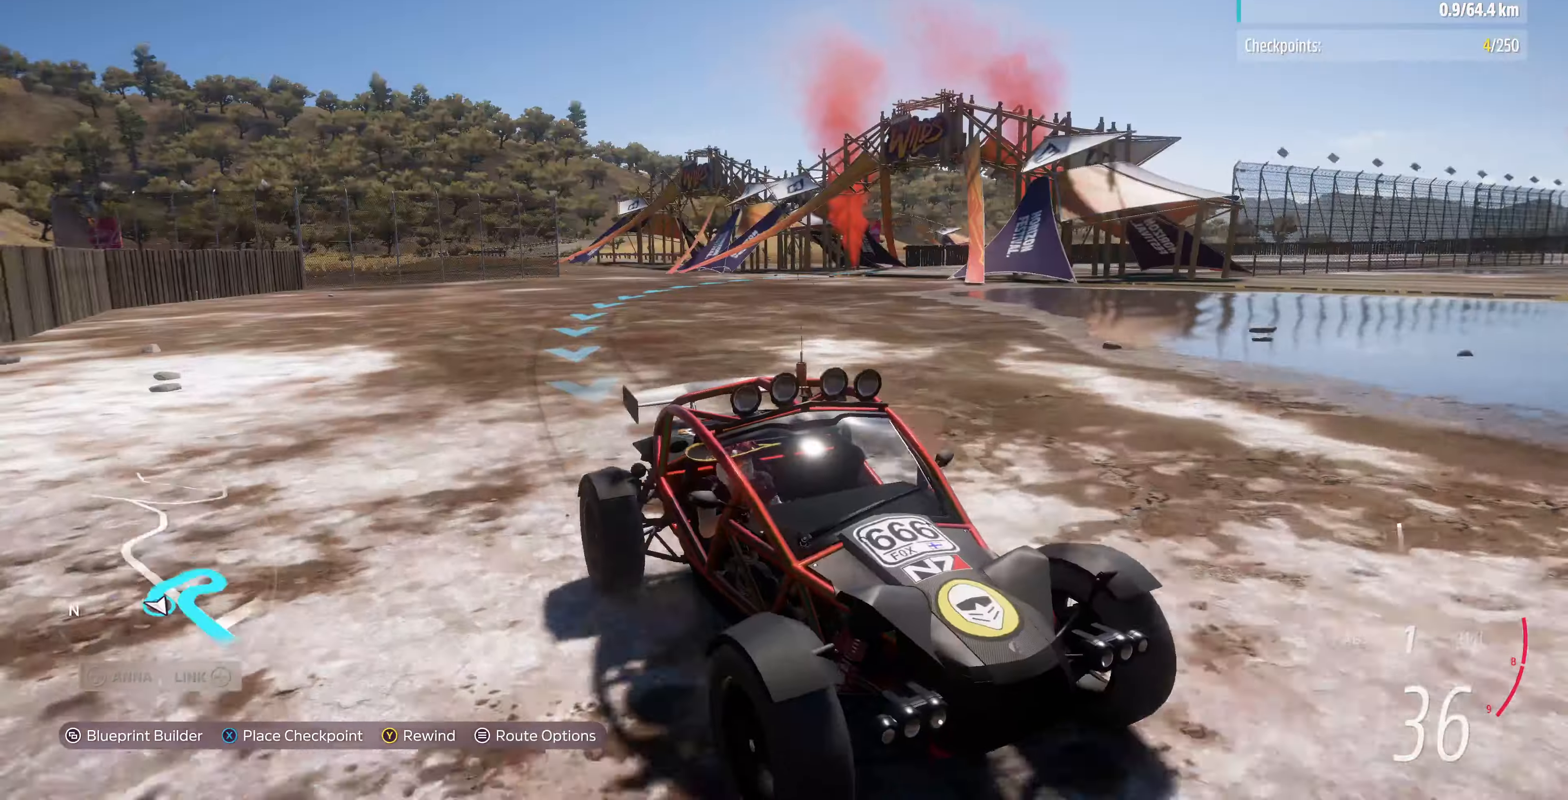
{"buttons": [], "left_stick": "up", "right_stick": "down-left", "events": []}
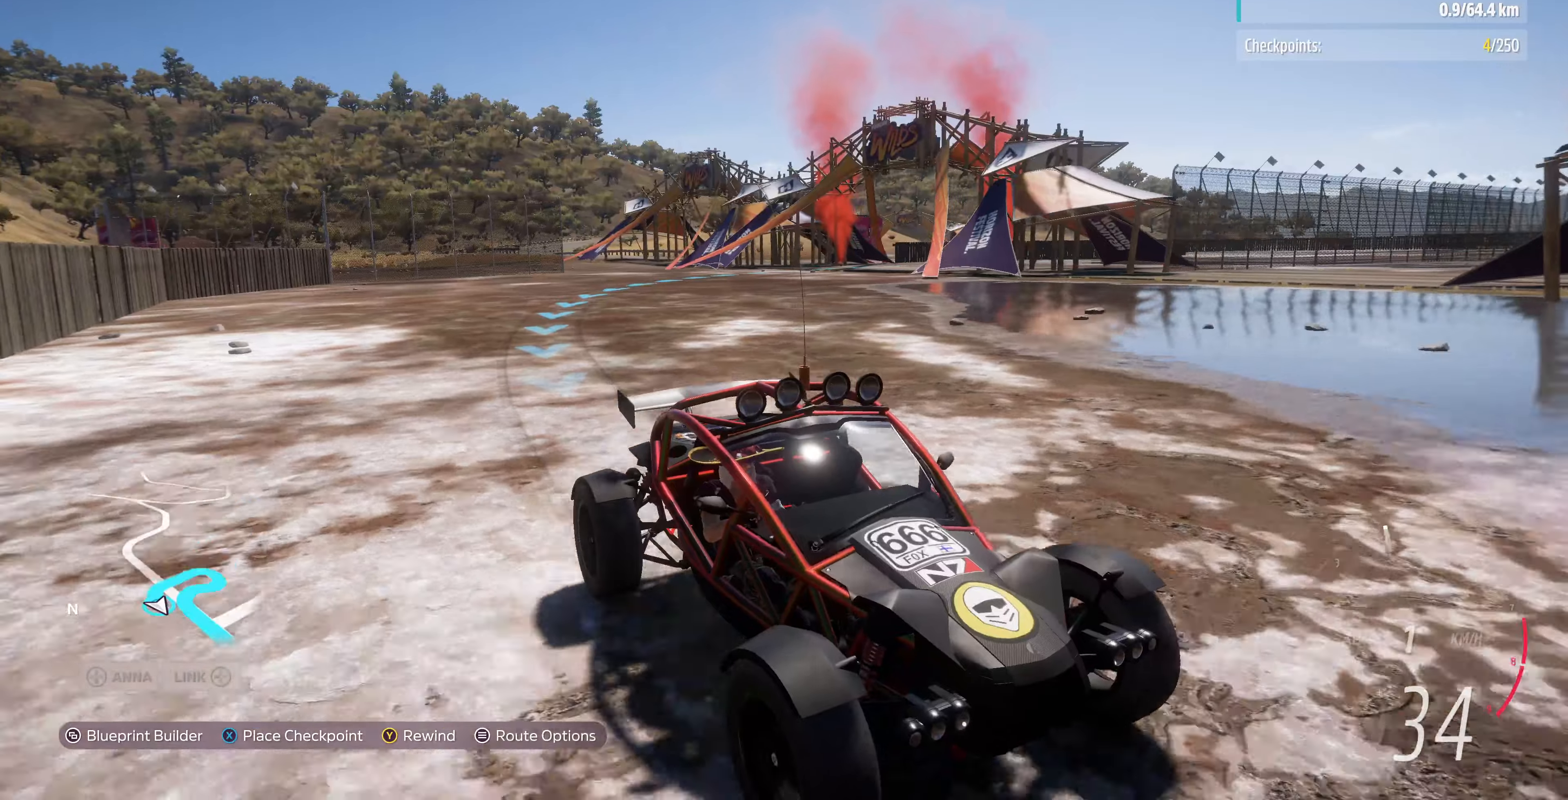
{"buttons": [], "left_stick": "center", "right_stick": "center", "events": [[66, "left_stick", "center"], [466, "right_stick", "center"]]}
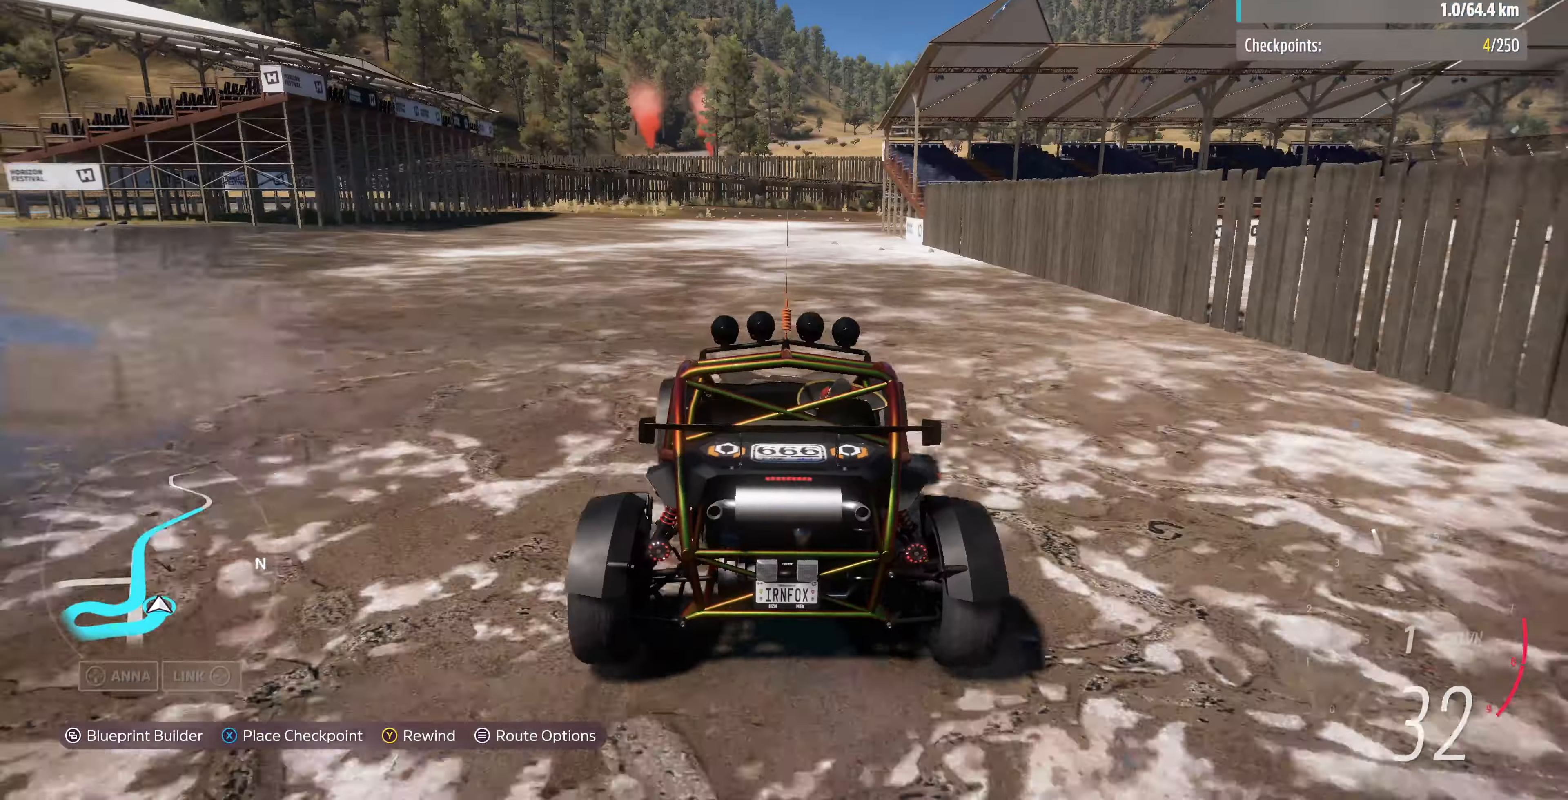
{"buttons": [], "left_stick": "center", "right_stick": "down", "events": [[166, "left_stick", "right"], [233, "left_stick", "center"], [333, "right_stick", "down"]]}
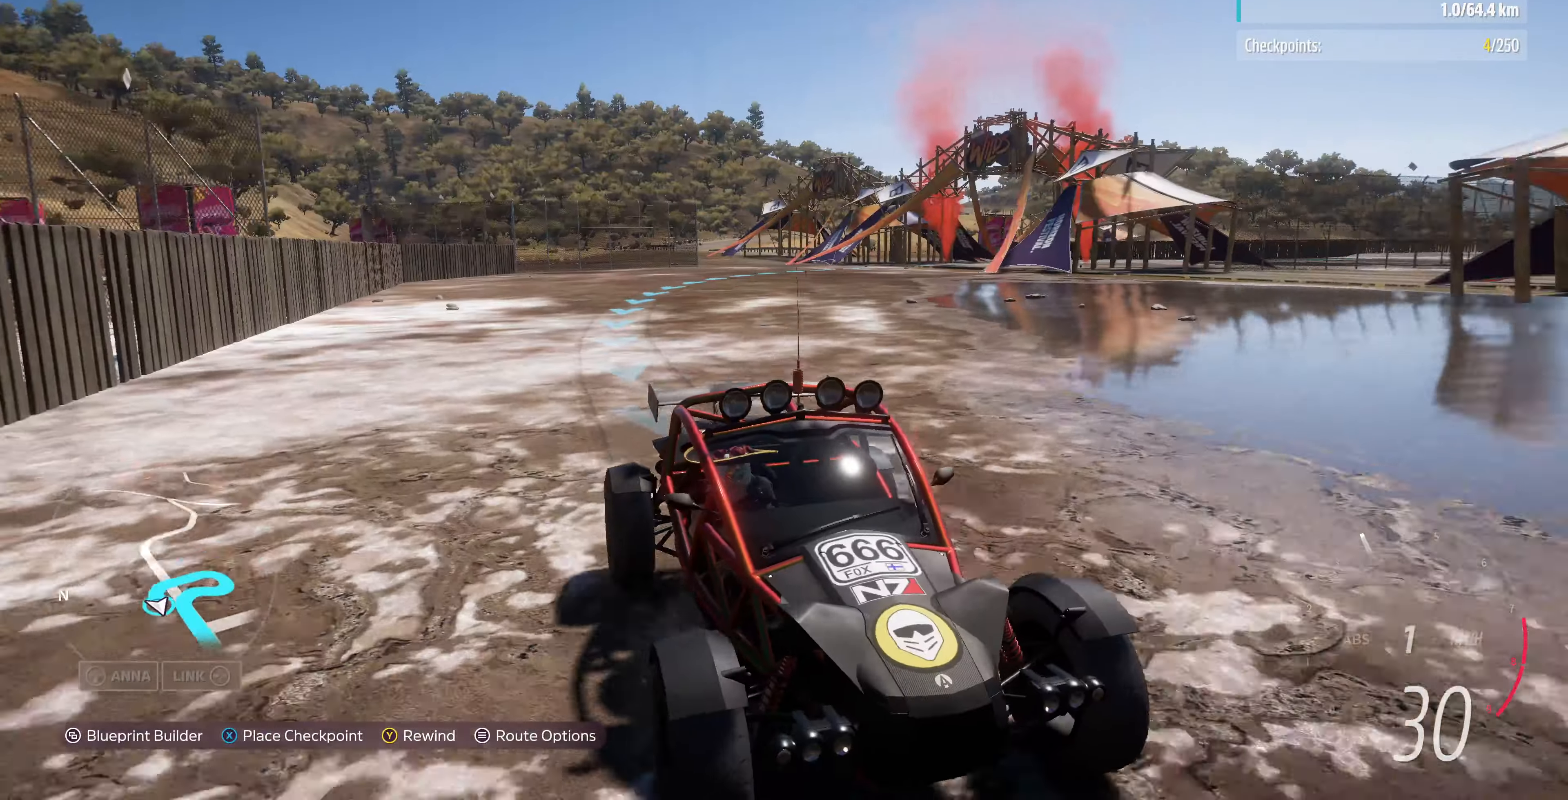
{"buttons": [], "left_stick": "center", "right_stick": "center", "events": [[133, "left_stick", "left"], [233, "left_stick", "center"], [266, "right_stick", "center"]]}
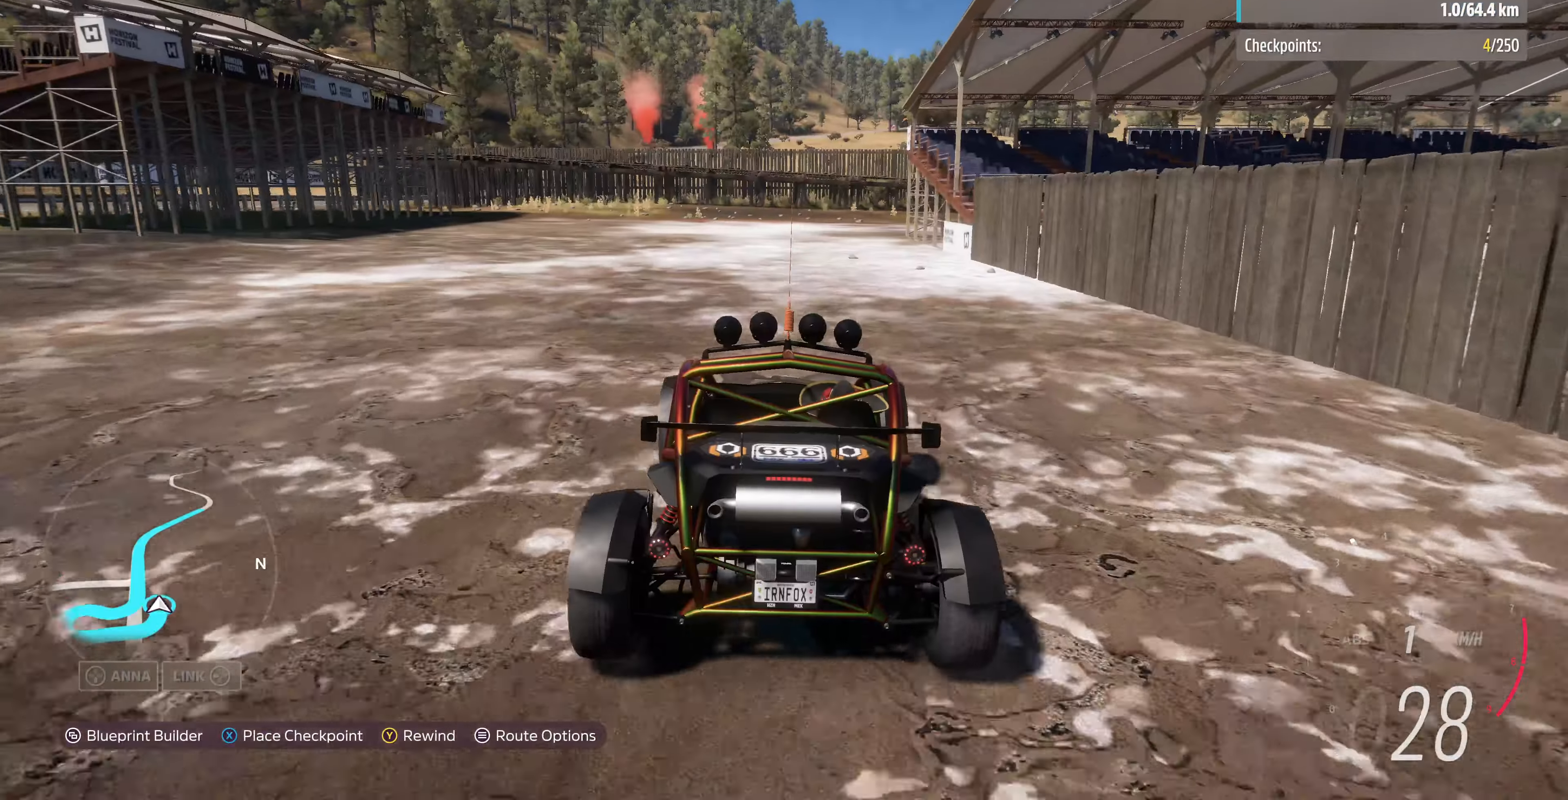
{"buttons": [], "left_stick": "center", "right_stick": "center", "events": [[266, "left_stick", "left"], [433, "left_stick", "center"]]}
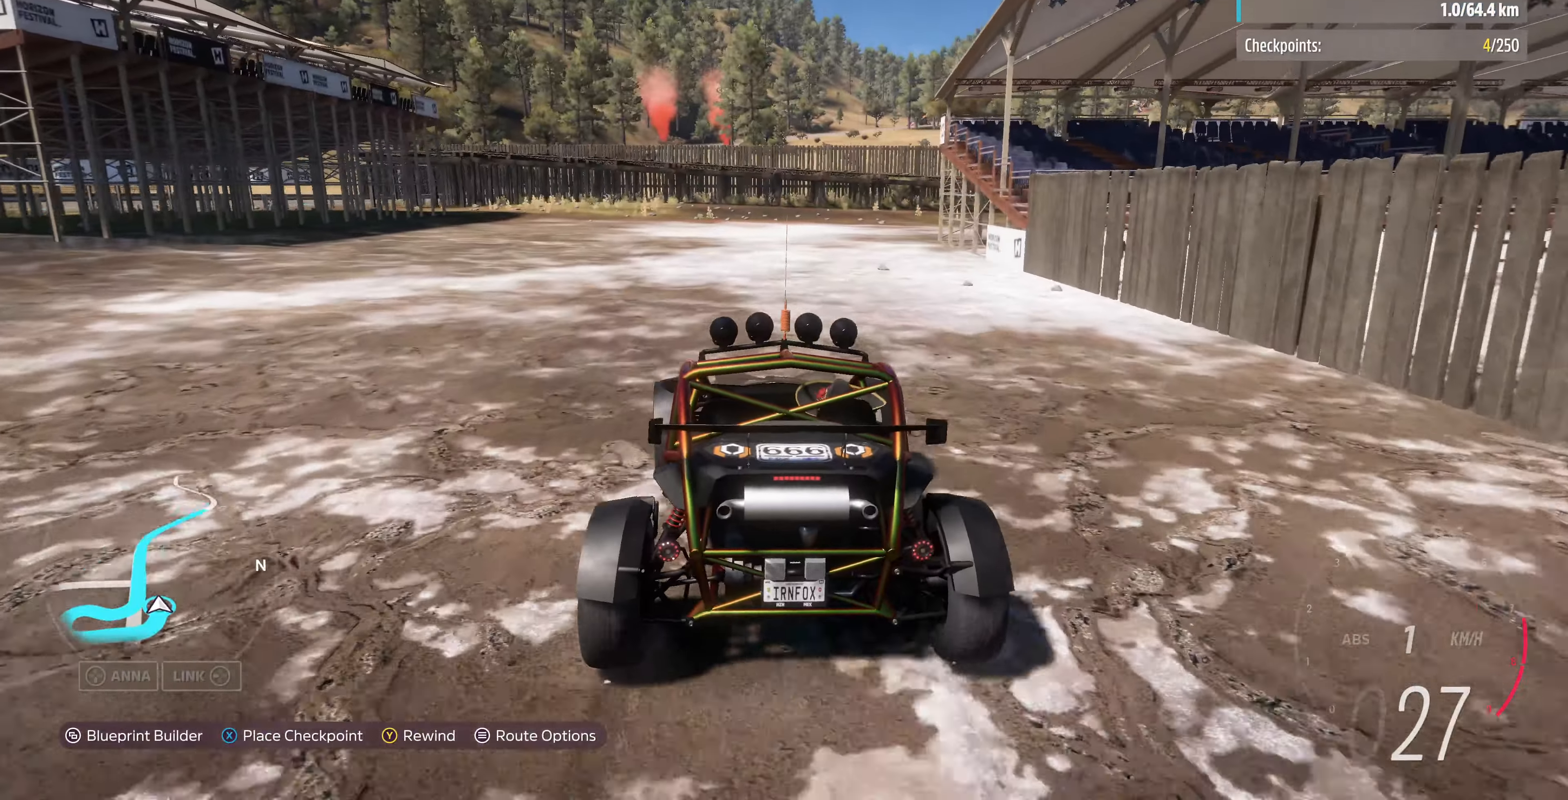
{"buttons": [], "left_stick": "up", "right_stick": "center", "events": [[100, "R2", "down"], [100, "left_stick", "up-left"], [366, "left_stick", "up"], [500, "R2", "up"]]}
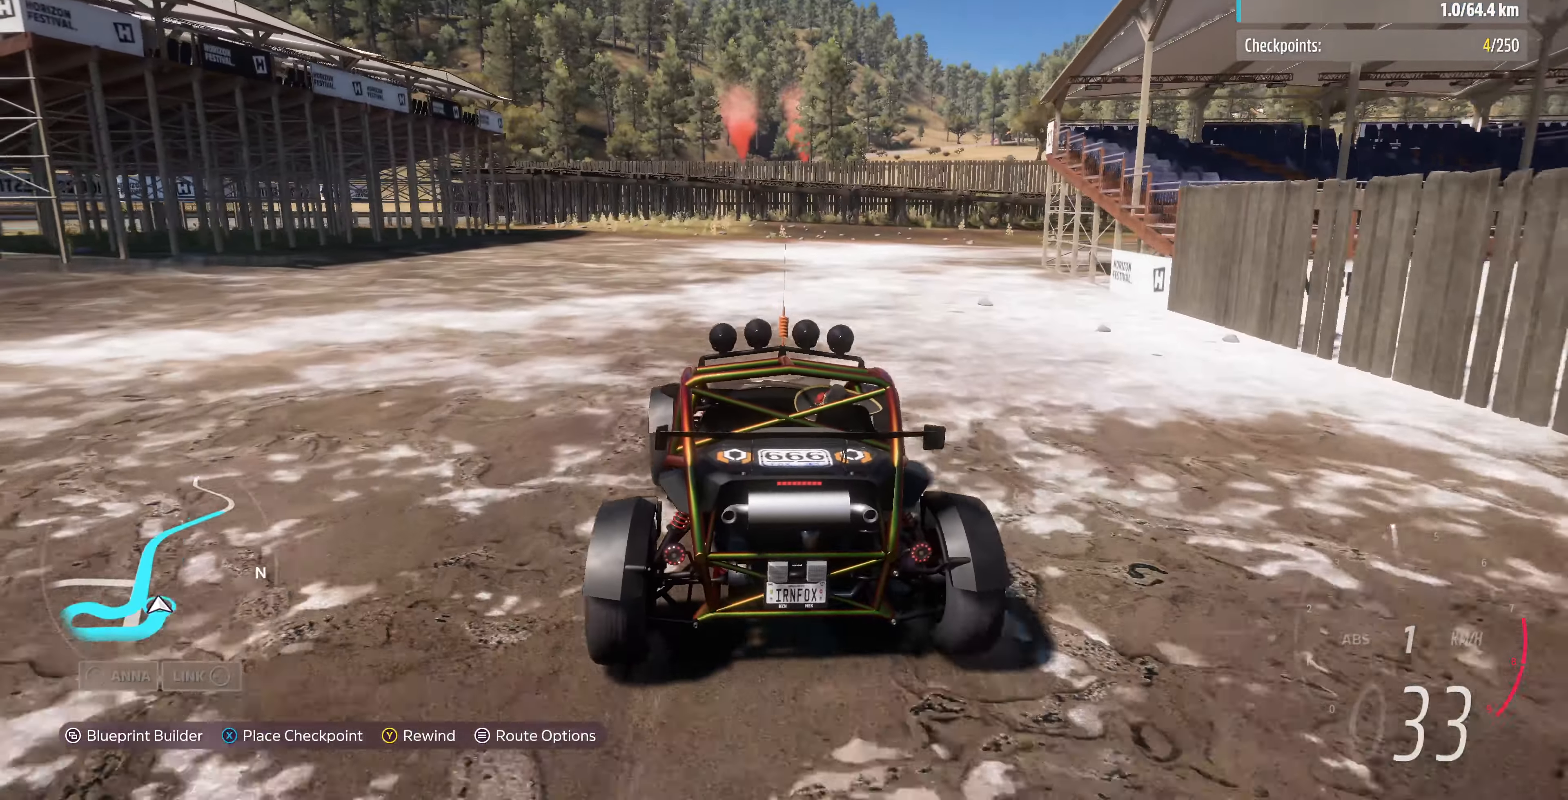
{"buttons": [], "left_stick": "up", "right_stick": "center", "events": []}
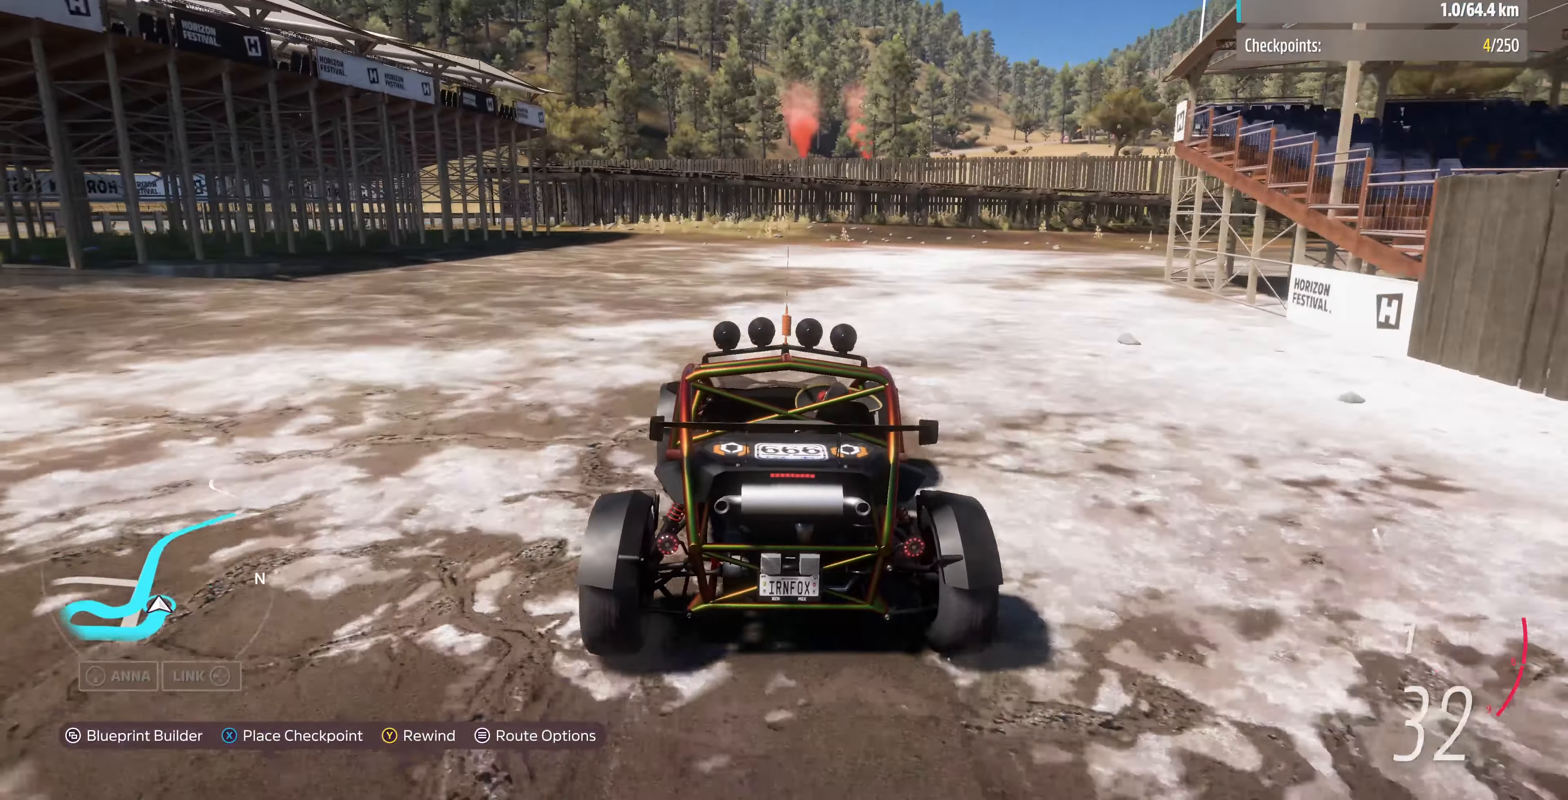
{"buttons": [], "left_stick": "up", "right_stick": "center", "events": [[33, "R2", "down"], [233, "R2", "up"]]}
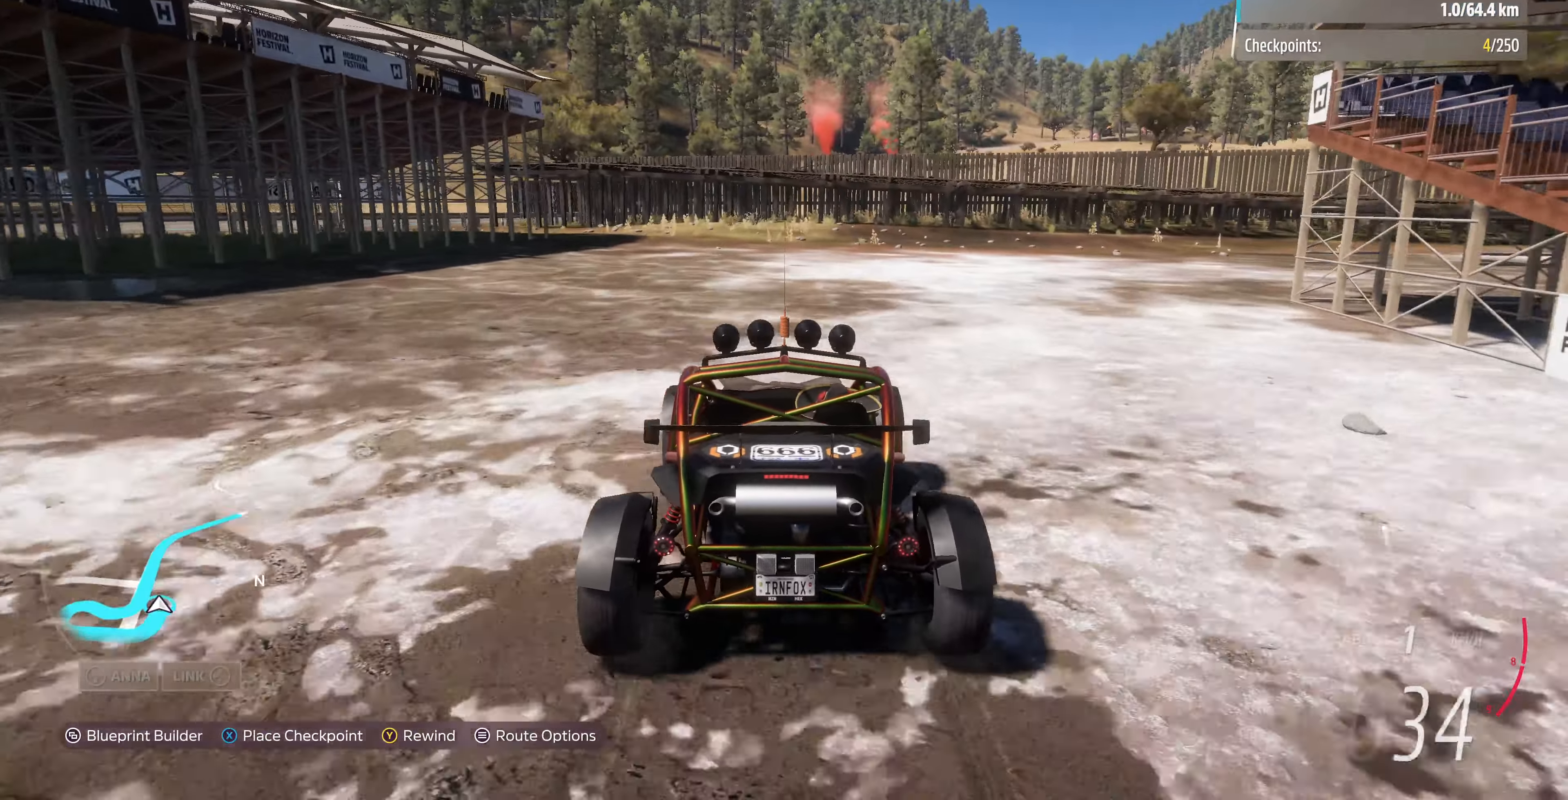
{"buttons": [], "left_stick": "up", "right_stick": "center", "events": [[166, "R2", "down"], [366, "R2", "up"]]}